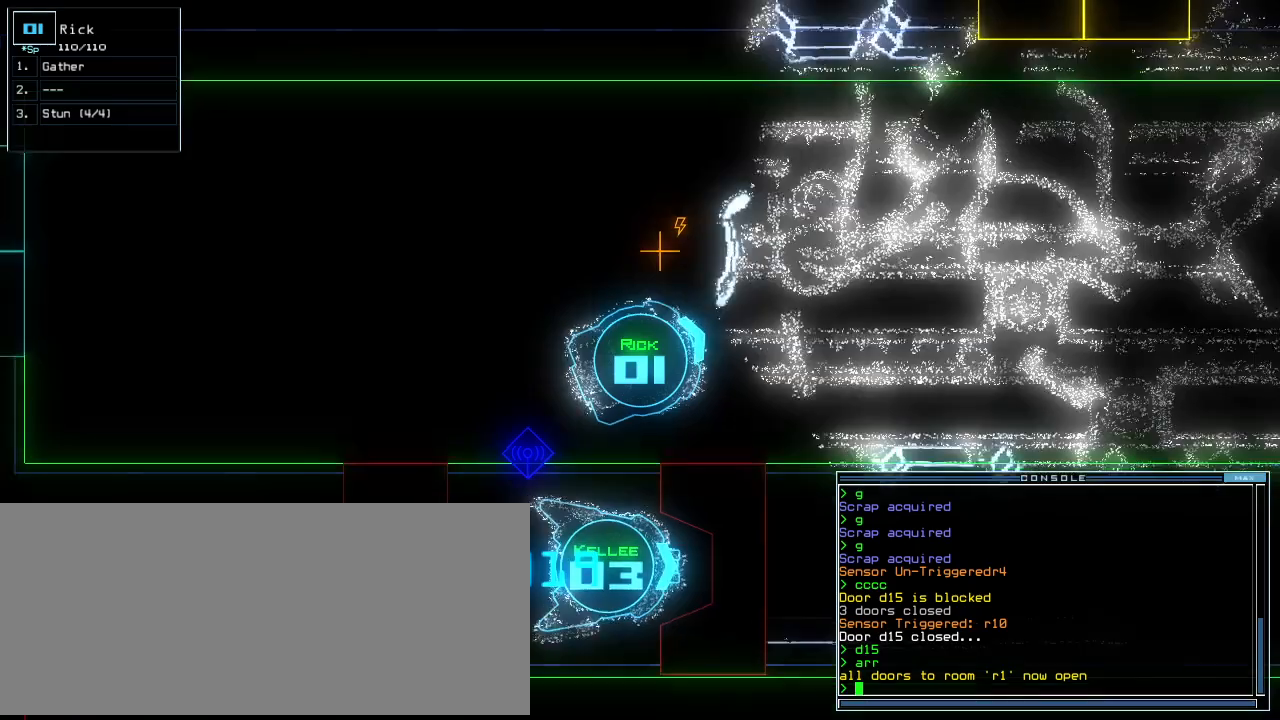
Gameplay with keyboard; each line is a JSON object with the keys held at the frame after it. "events" lists presses ("down") and releases ("up") of ".", "0", "1", "2", "3", "4", "5", "6", "7", "8", "9", "a", "b", "backspace", "c", "caps_lock", "comma", "ctrl_l", "ctrl_r", "d", "down", "e", "equals", "escape", "f", "f8", "g", "h", "i", "j", "k", "l", "left", "m", "minus", "n", "o", "p", "q", "quote", "r", "return", "right", "s", "semicolon", "shift_l", "shift_r", "space", "t", "tab", "tilde", "u", "up", "v", "w", "x", "y" and "z" between this image and that frame as [ms after this image, input, new state], when the widget could be followed in between. No other keys are recorded. Mouse input is not recorded.
{"keys": ["down"], "events": [[120, "left", "down"], [160, "left", "up"], [240, "left", "down"], [480, "left", "up"]]}
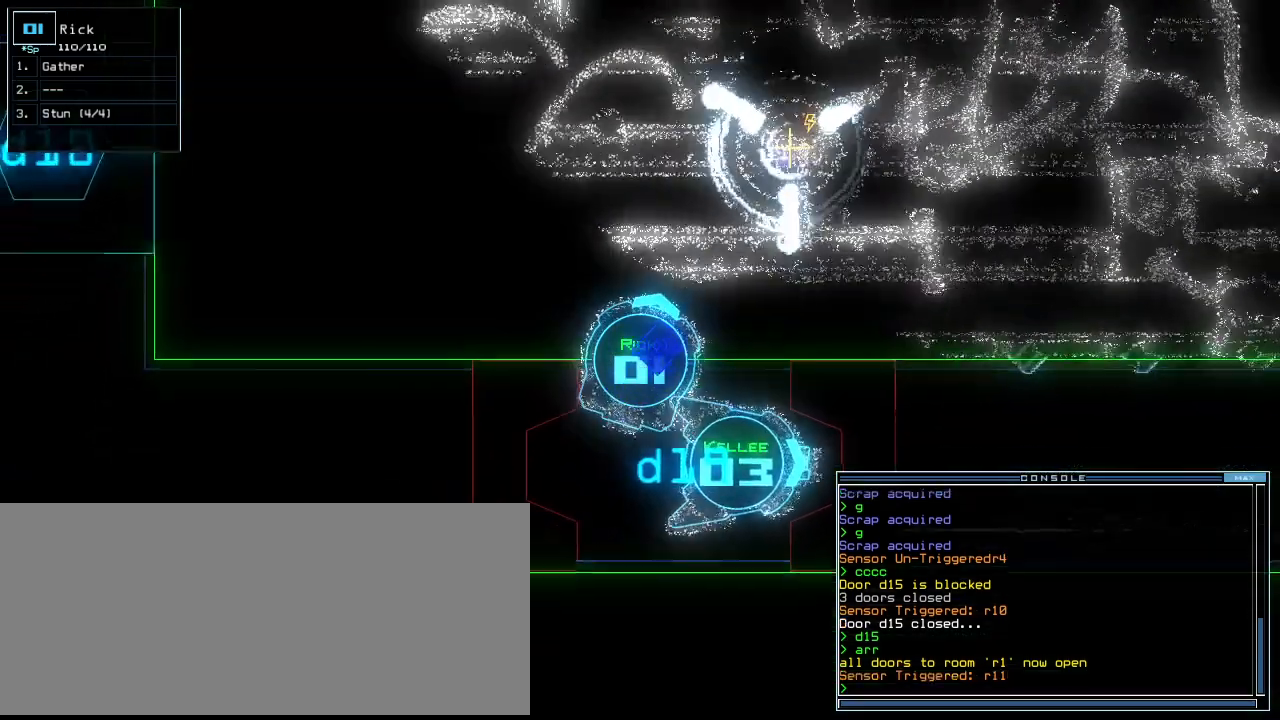
{"keys": ["down"], "events": [[280, "down", "up"], [460, "down", "down"]]}
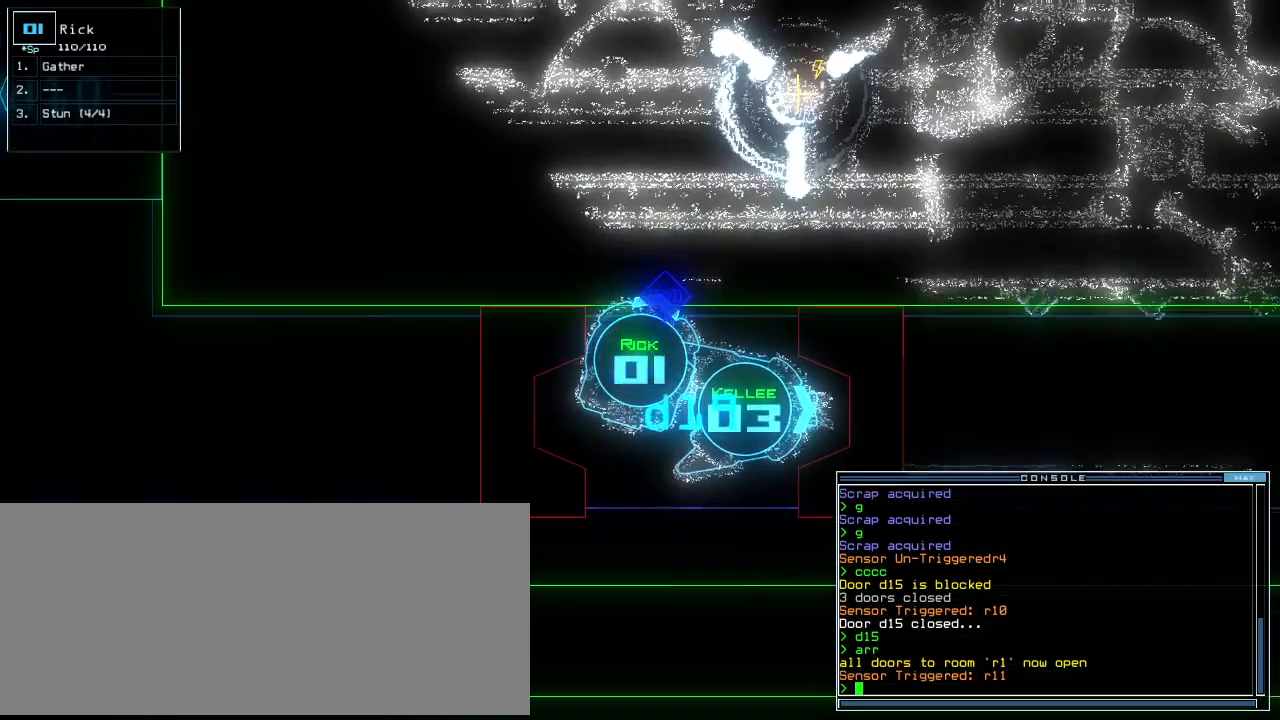
{"keys": [], "events": [[160, "down", "up"], [300, "space", "down"], [320, "space", "up"]]}
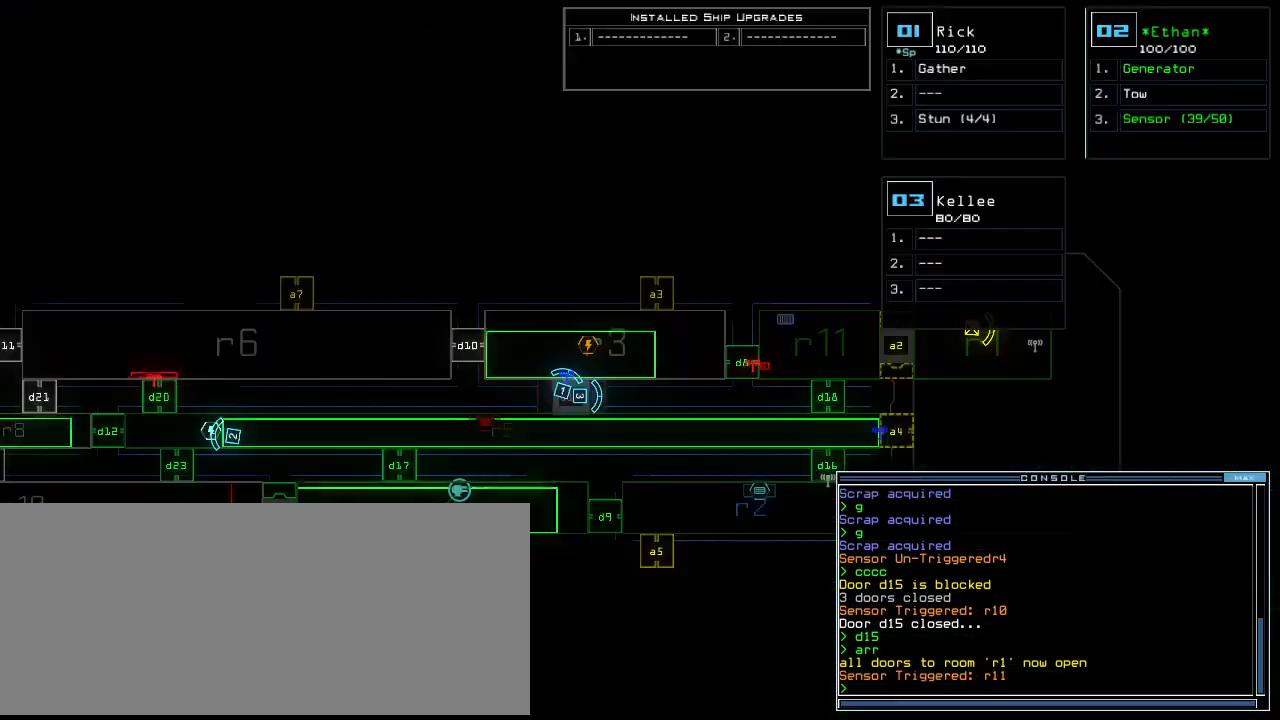
{"keys": ["r"], "events": [[480, "r", "down"]]}
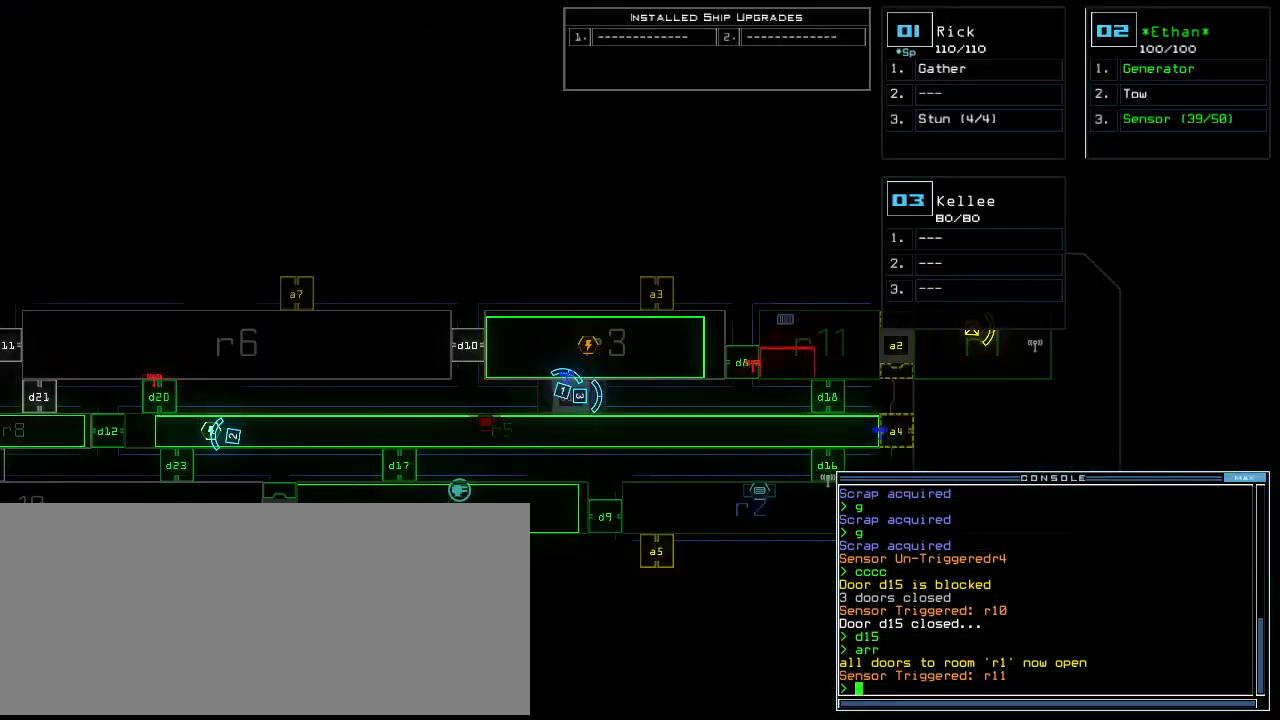
{"keys": []}
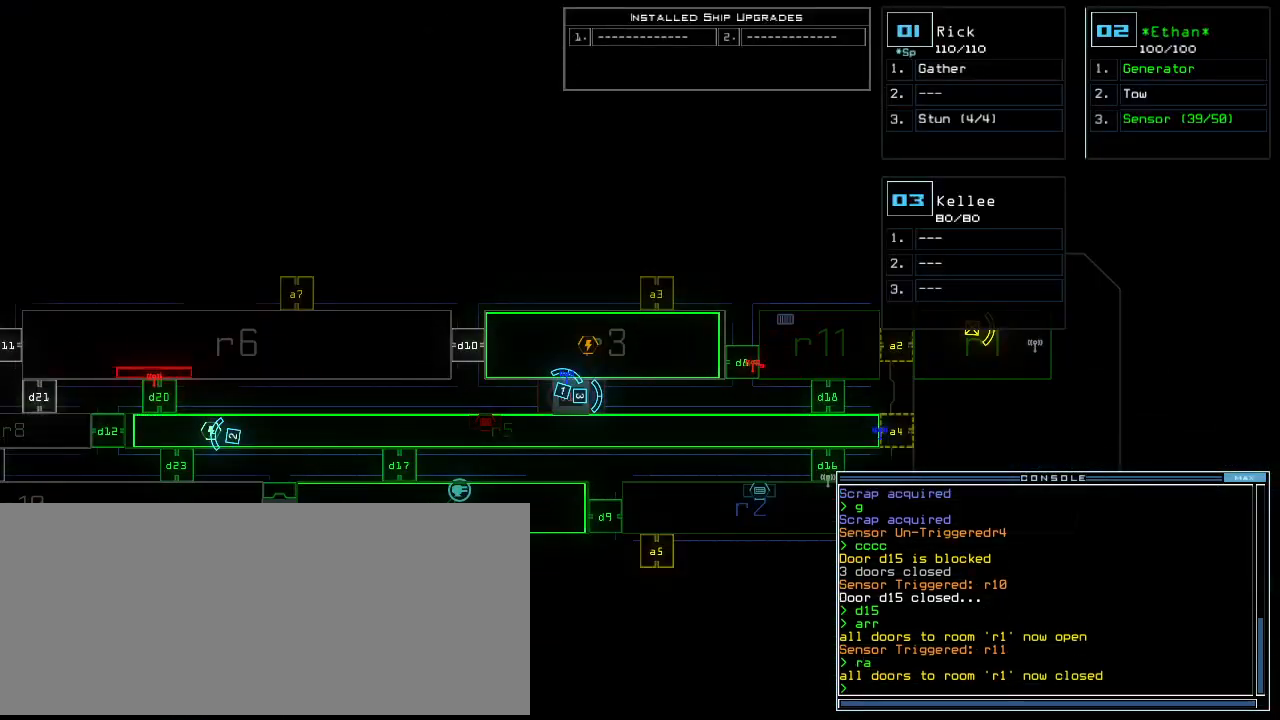
{"keys": [], "events": [[80, "left", "down"], [260, "left", "up"], [420, "d", "down"], [500, "d", "up"]]}
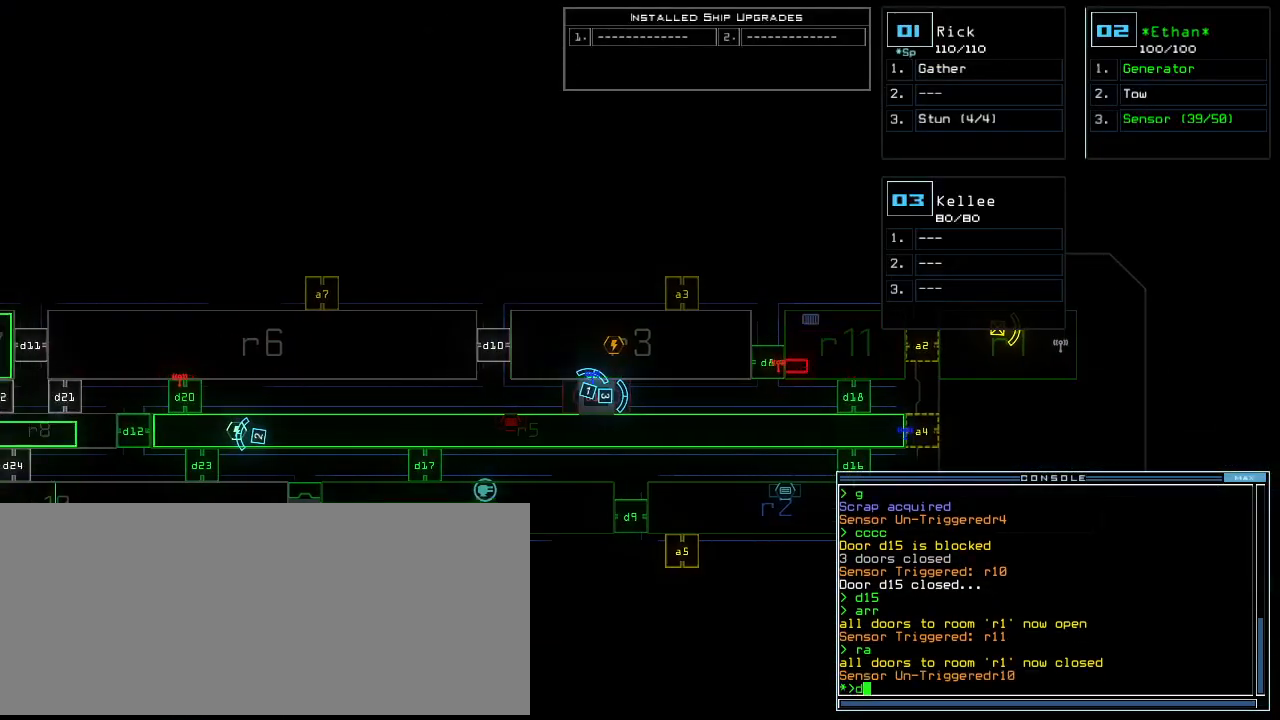
{"keys": [], "events": [[160, "1", "down"], [220, "1", "up"], [320, "2", "down"], [400, "2", "up"]]}
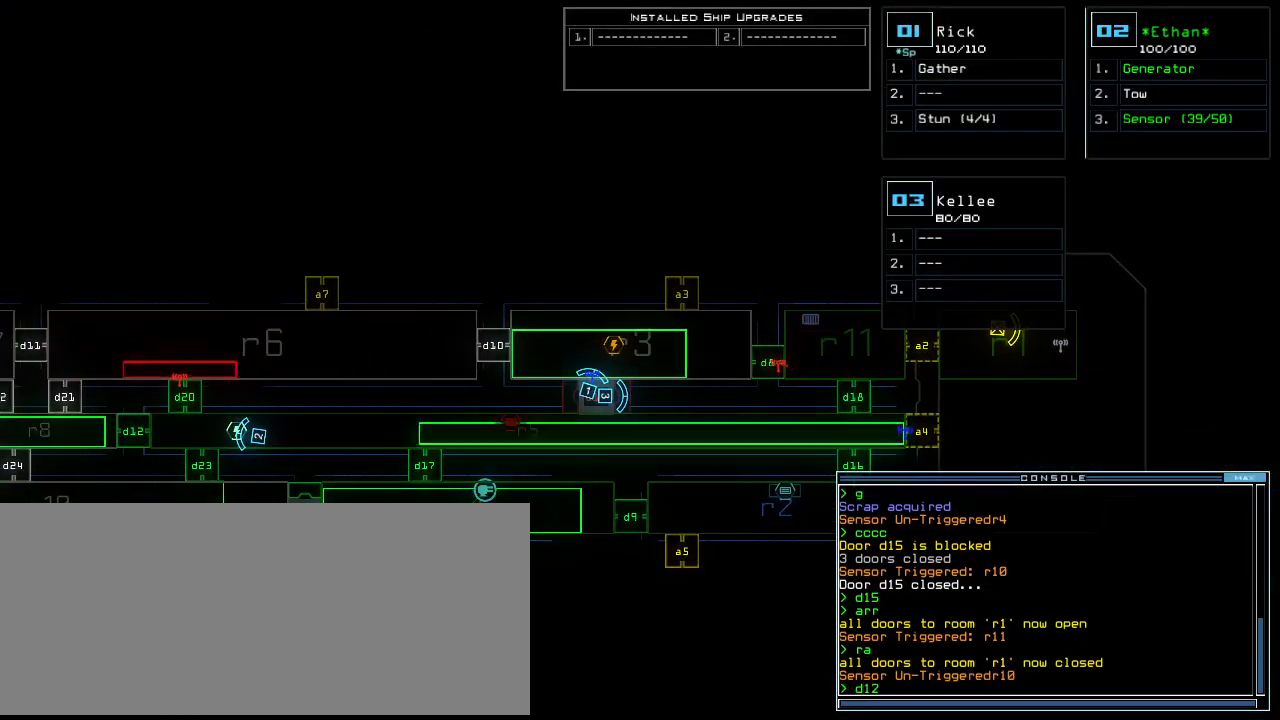
{"keys": [], "events": []}
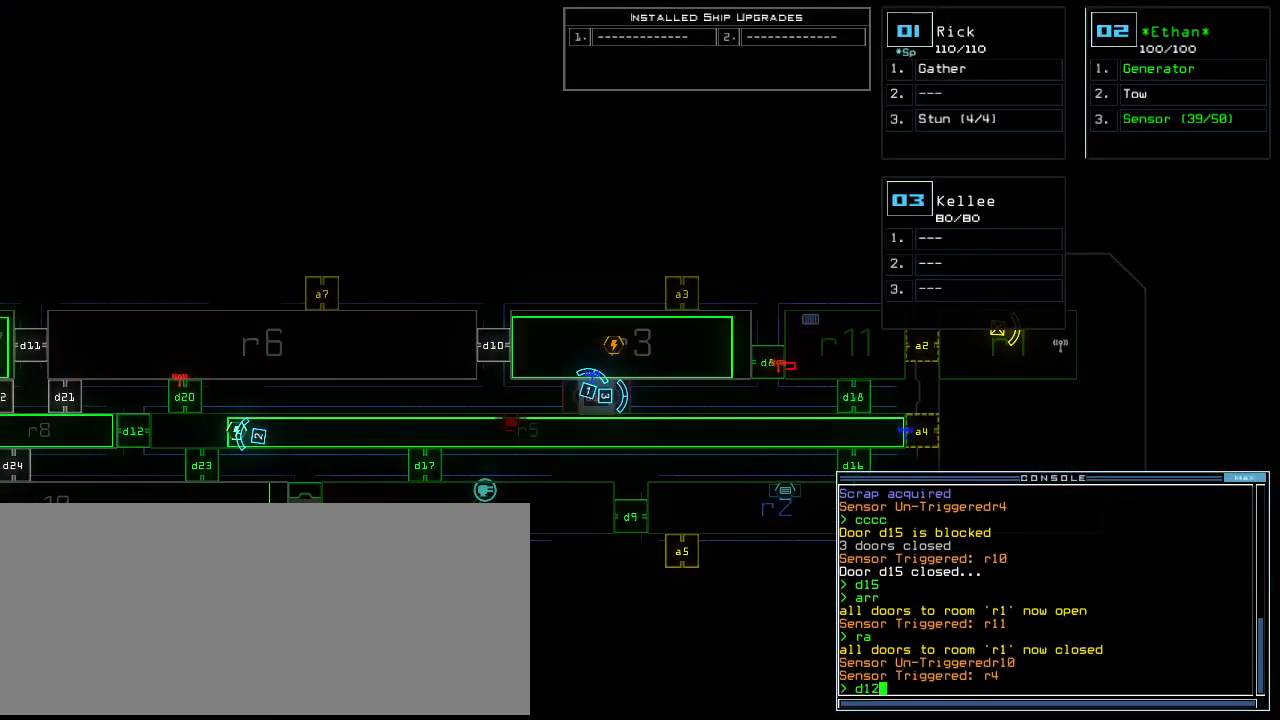
{"keys": [], "events": []}
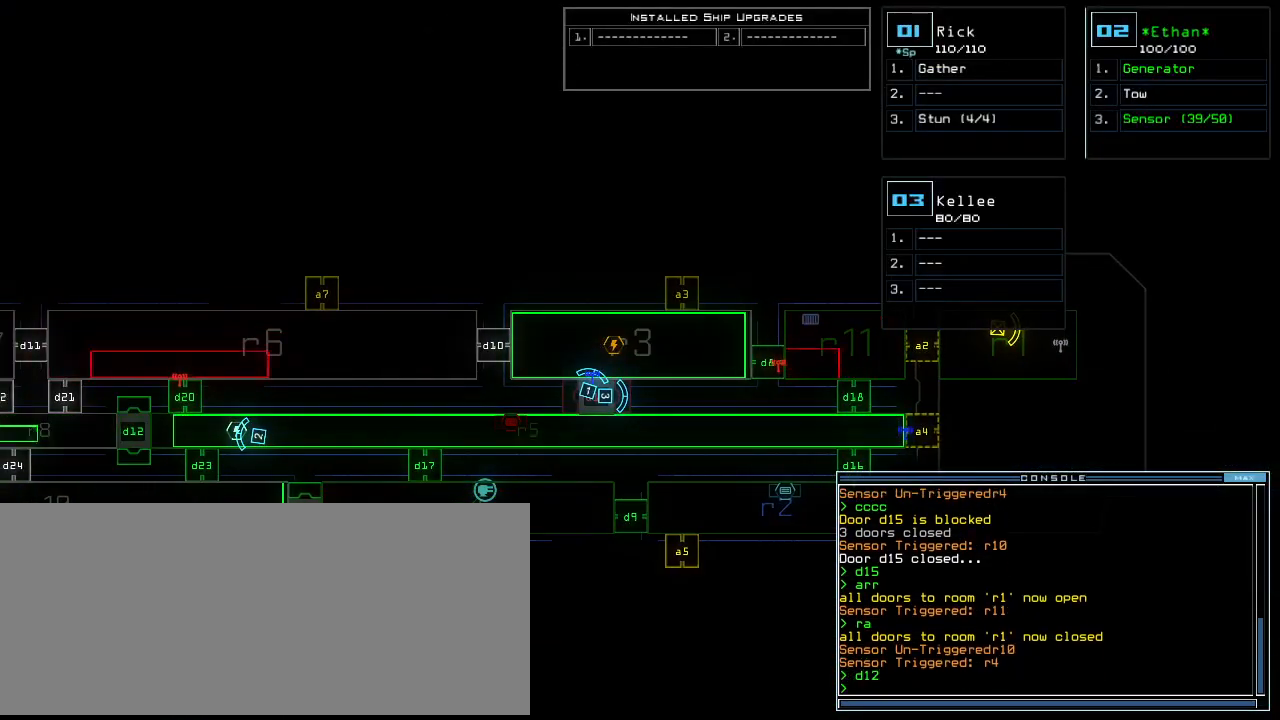
{"keys": ["up"], "events": [[80, "2", "down"], [80, "up", "down"], [140, "2", "up"], [420, "left", "down"], [500, "left", "up"]]}
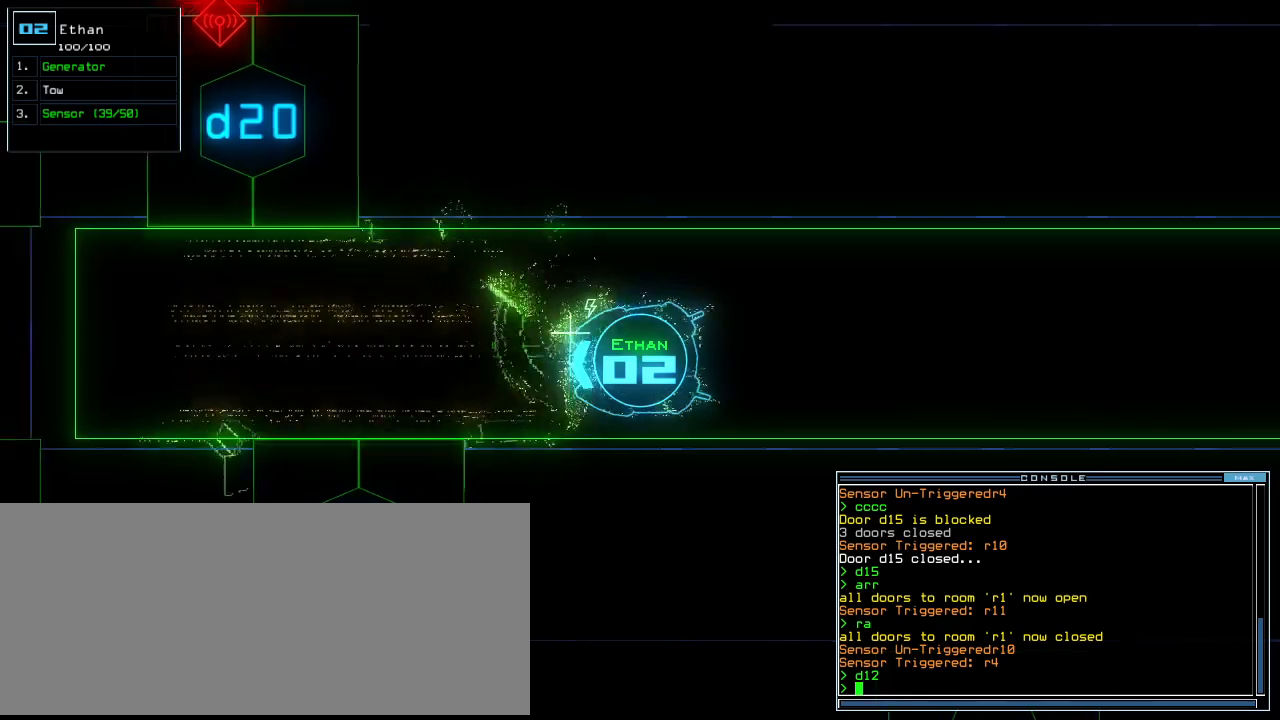
{"keys": ["up"], "events": [[340, "right", "down"], [380, "right", "up"]]}
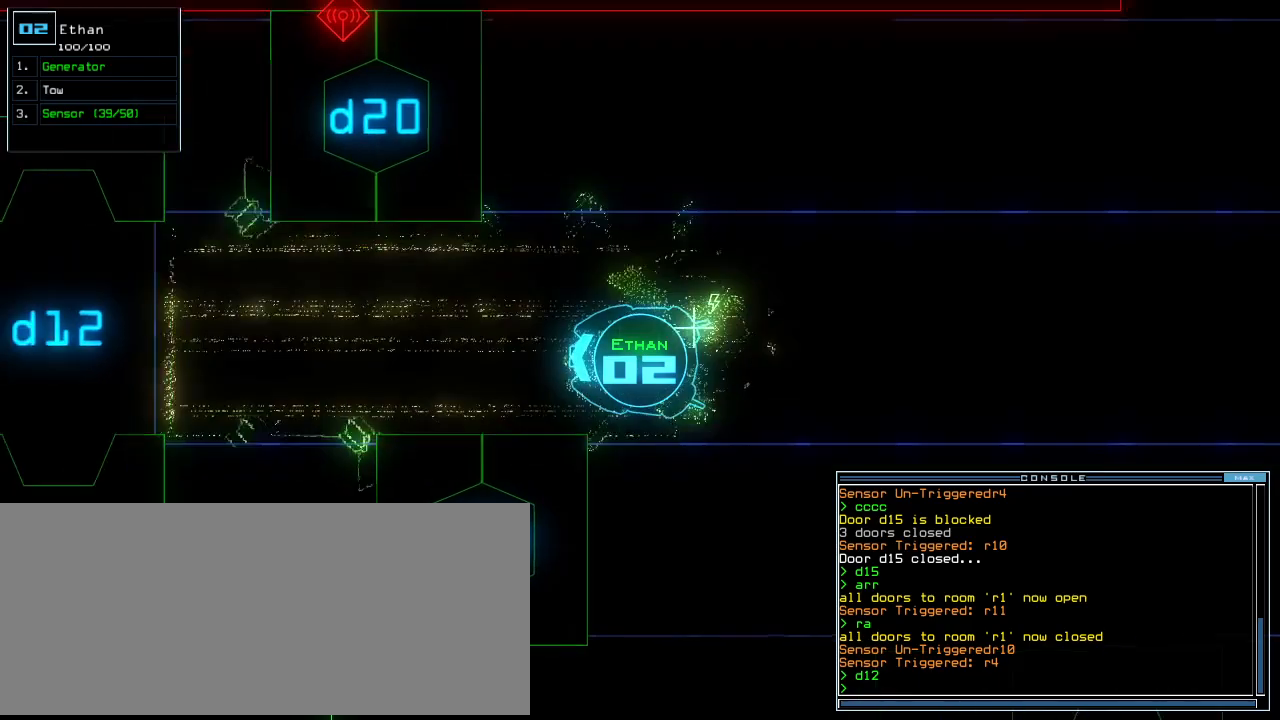
{"keys": ["up"], "events": []}
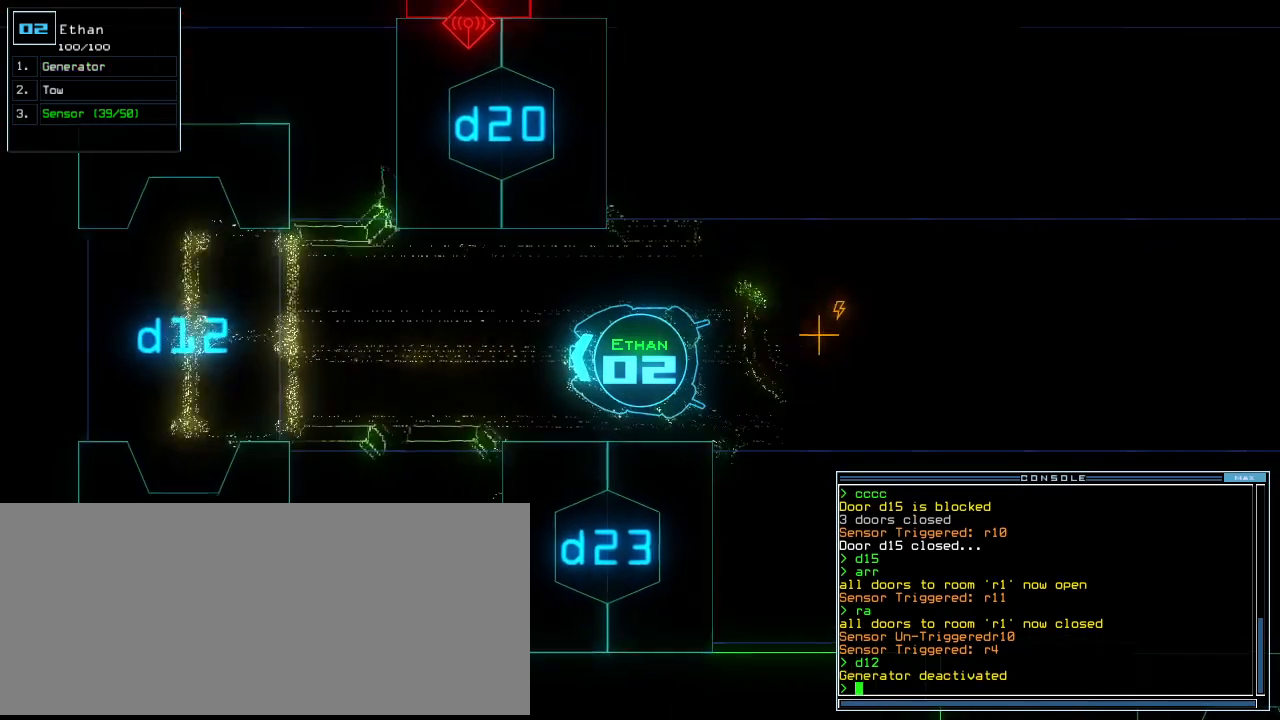
{"keys": ["up"], "events": []}
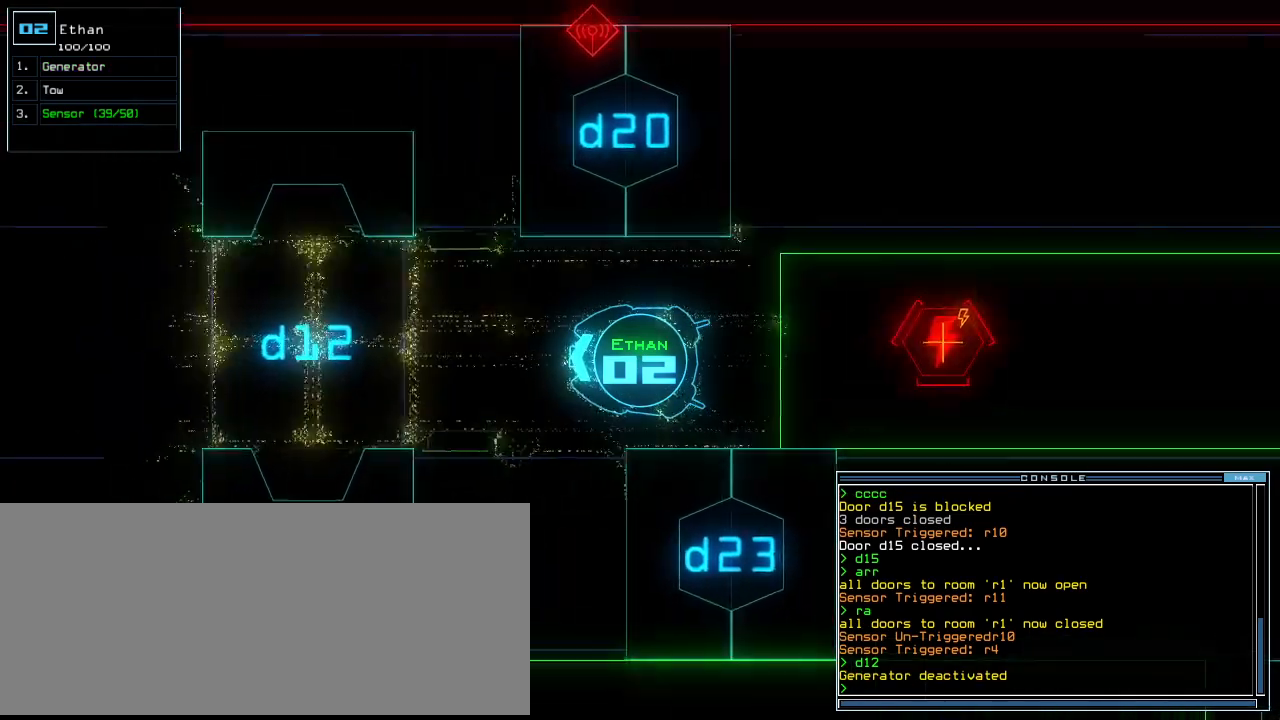
{"keys": ["up"], "events": []}
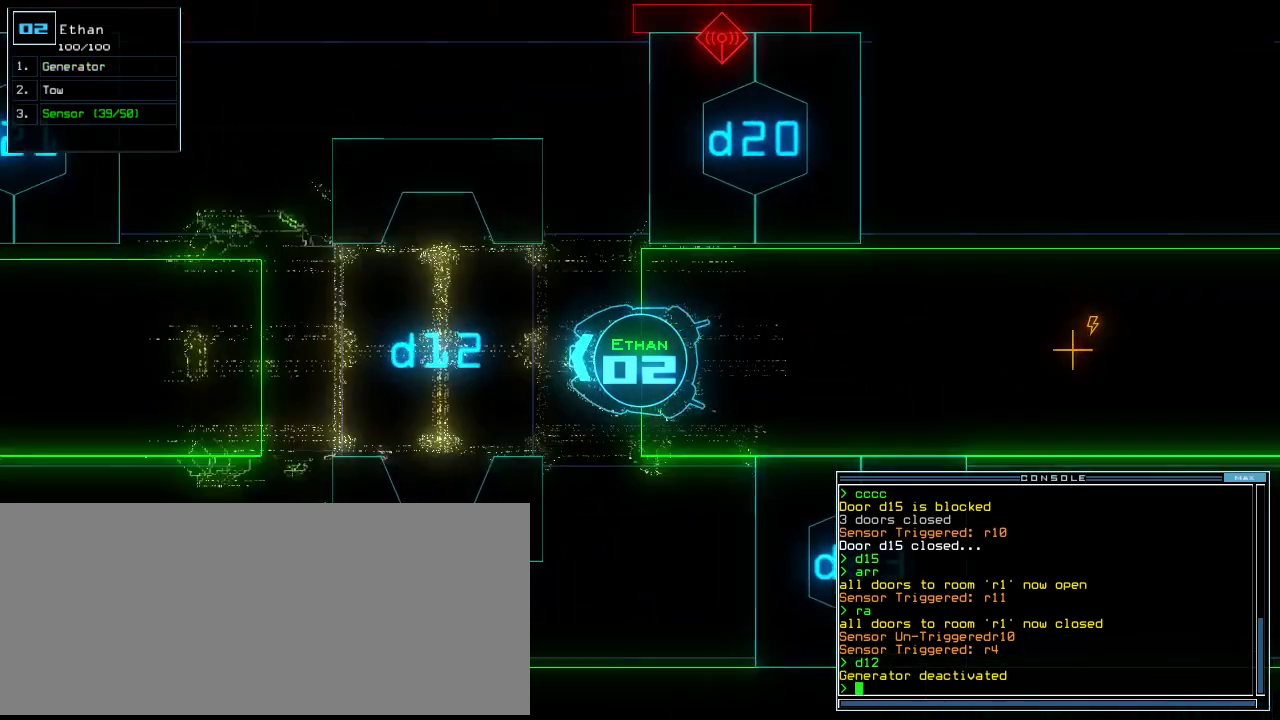
{"keys": ["up"], "events": []}
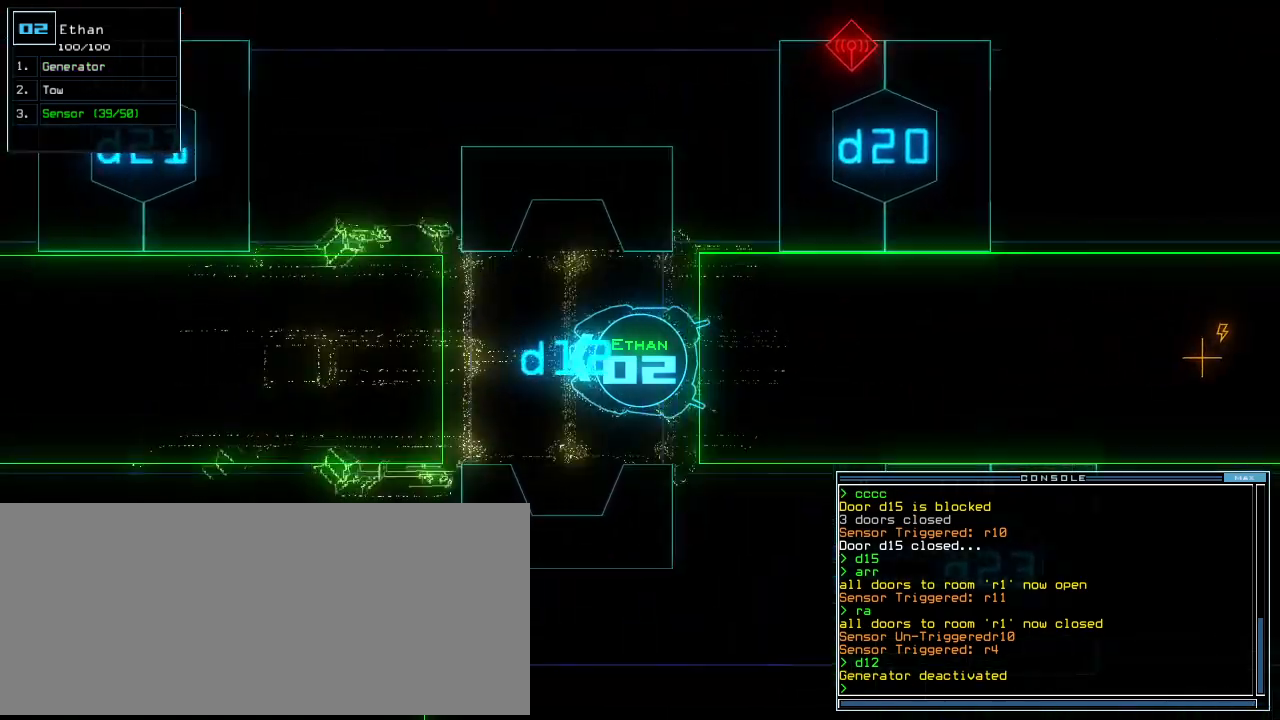
{"keys": [], "events": [[160, "up", "up"], [280, "space", "down"], [400, "space", "up"]]}
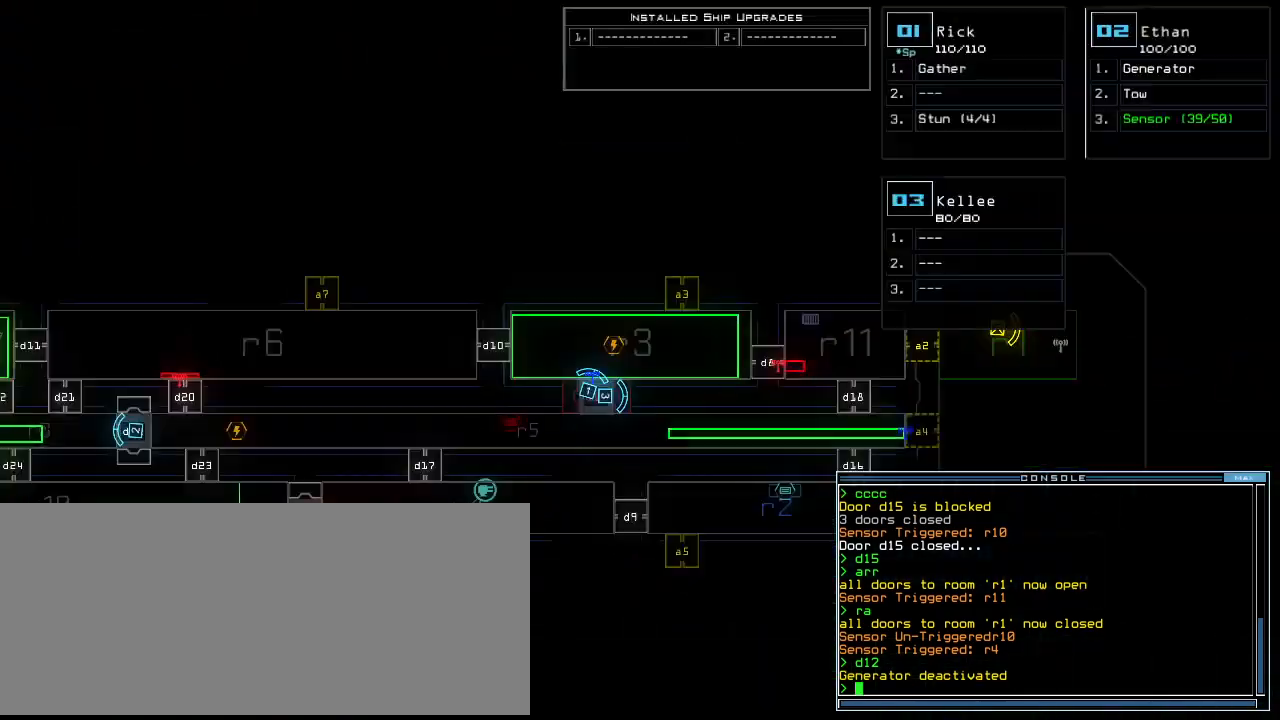
{"keys": [], "events": []}
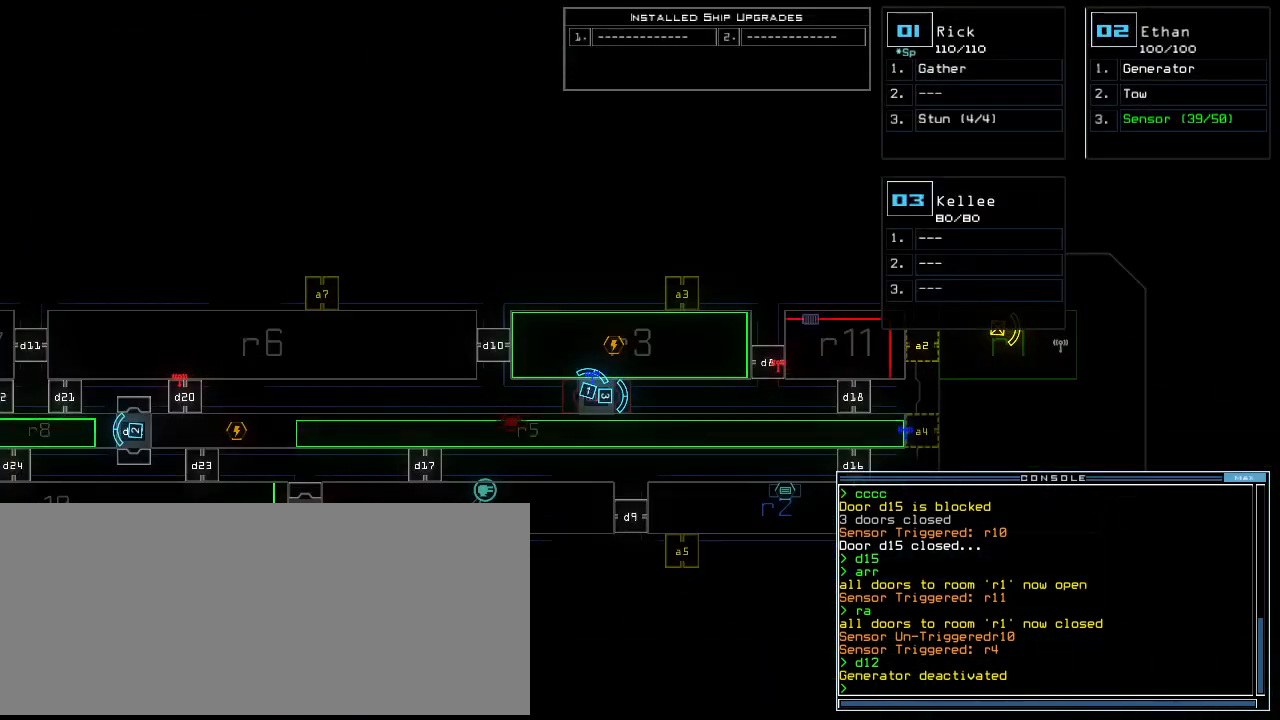
{"keys": [], "events": [[220, "1", "down"], [280, "1", "up"]]}
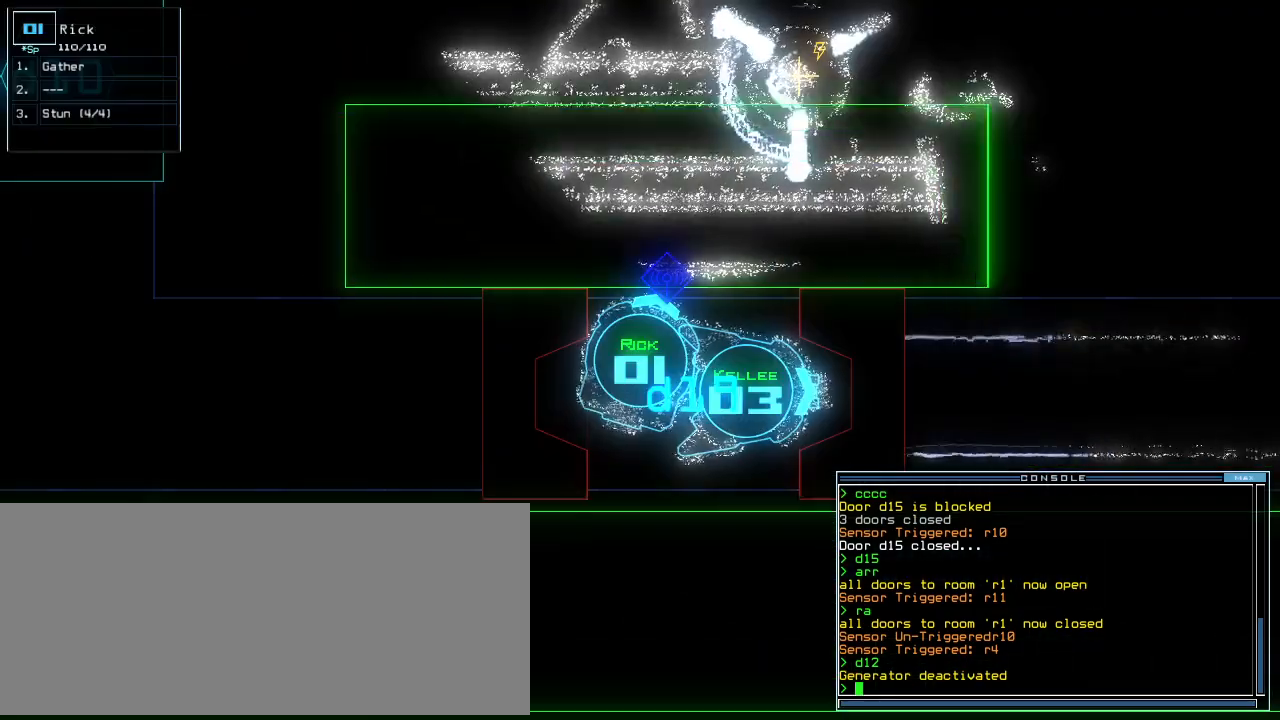
{"keys": [], "events": [[80, "down", "down"], [240, "down", "up"], [240, "left", "down"], [300, "left", "up"]]}
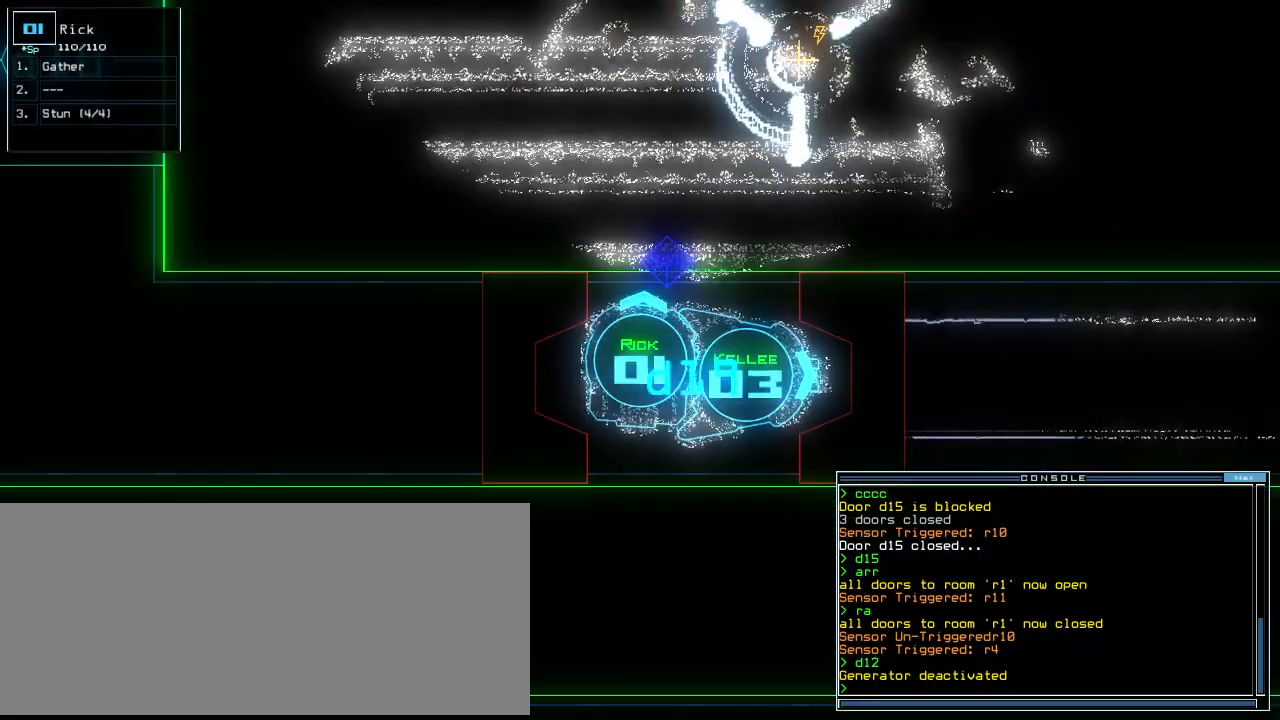
{"keys": [], "events": [[280, "down", "down"], [300, "s", "down"], [320, "down", "up"], [340, "s", "up"]]}
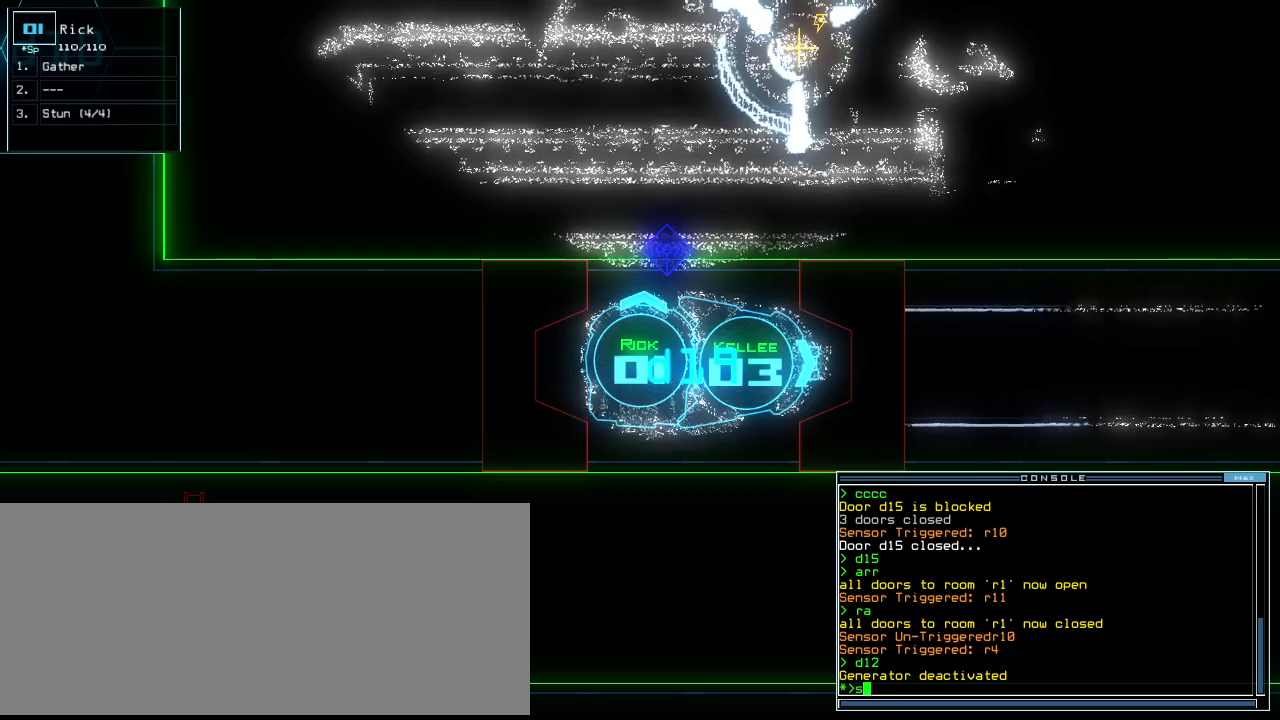
{"keys": [], "events": [[60, "w", "down"], [80, "a", "down"], [180, "a", "up"], [180, "w", "up"]]}